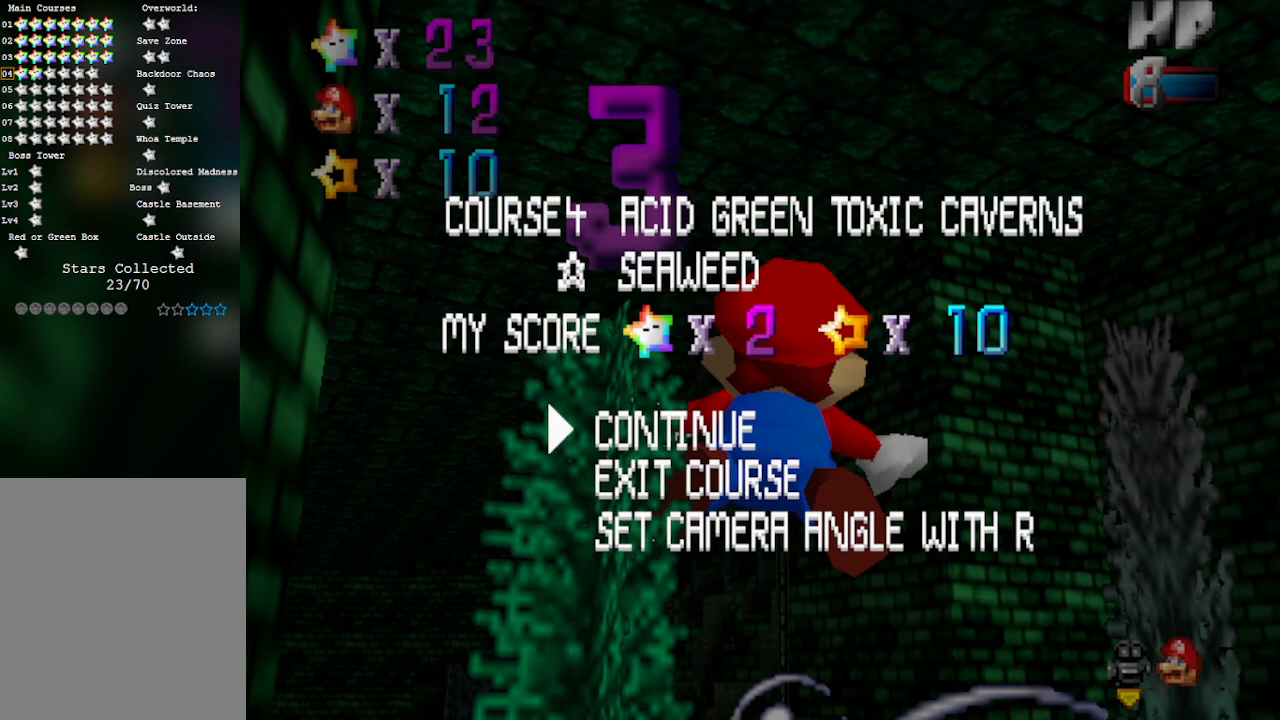
Gameplay with a controller (Nintendo layout); each line is a JSON object with the inputs held at the frame after it. "events" lists button and stick changes between this image and that frame as [ms after this image, input, new state], when the widget could be followed in between. Not read: L3 R3 Z.
{"buttons": ["C_RIGHT", "C_UP"], "left_stick": "center", "events": [[433, "C_RIGHT", "down"], [433, "C_UP", "down"]]}
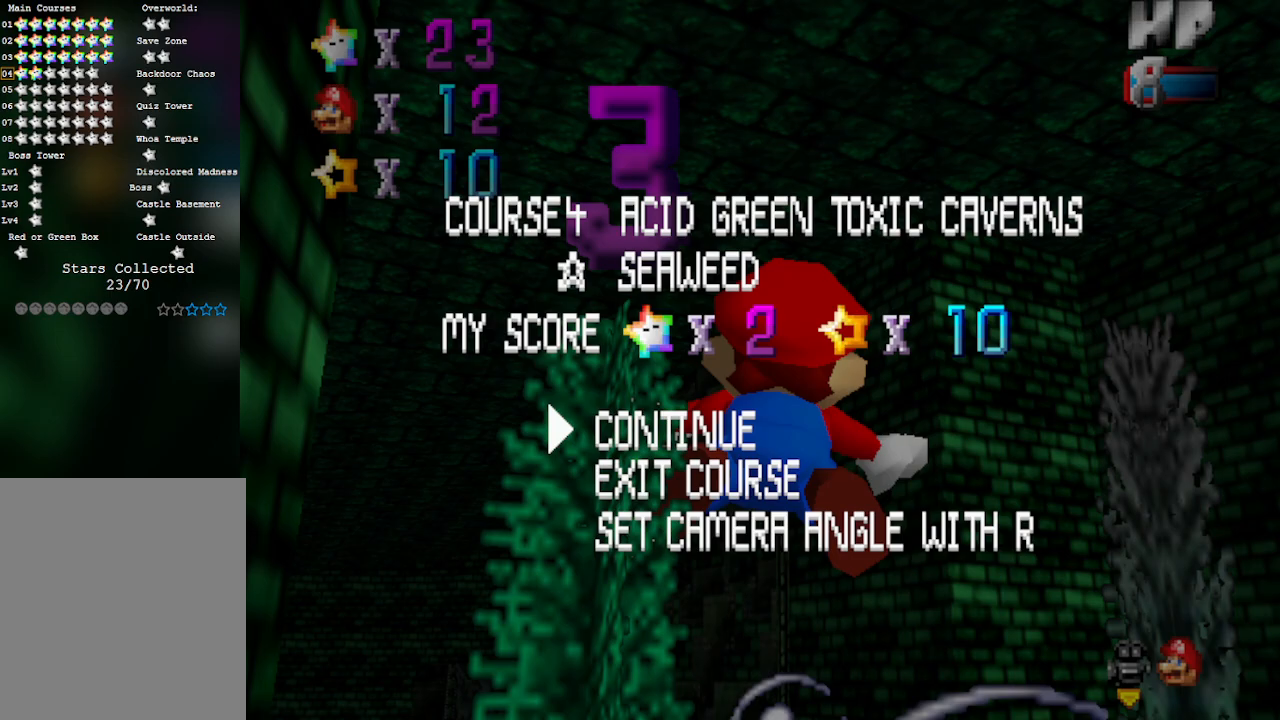
{"buttons": ["A"], "left_stick": "up", "events": [[17, "C_RIGHT", "up"], [17, "C_UP", "up"], [50, "A", "down"], [233, "left_stick", "up"], [300, "A", "up"], [433, "A", "down"]]}
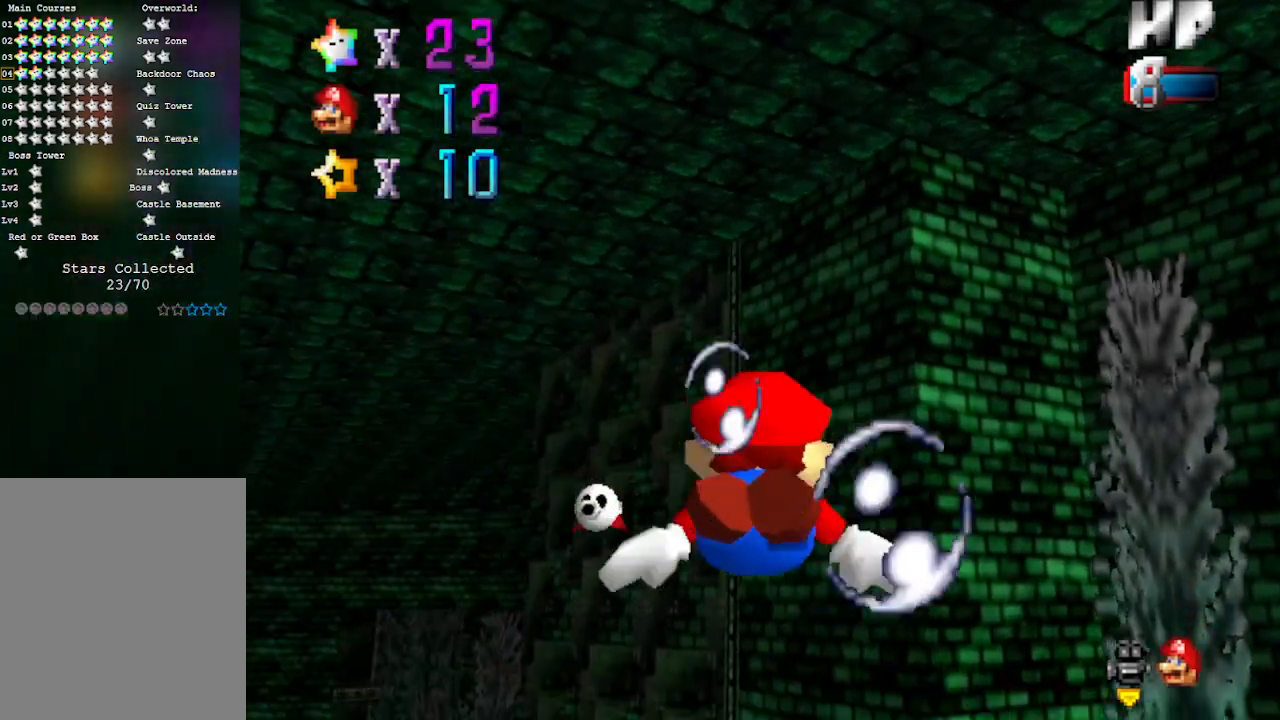
{"buttons": [], "left_stick": "up-left", "events": [[350, "left_stick", "up-left"], [367, "A", "up"]]}
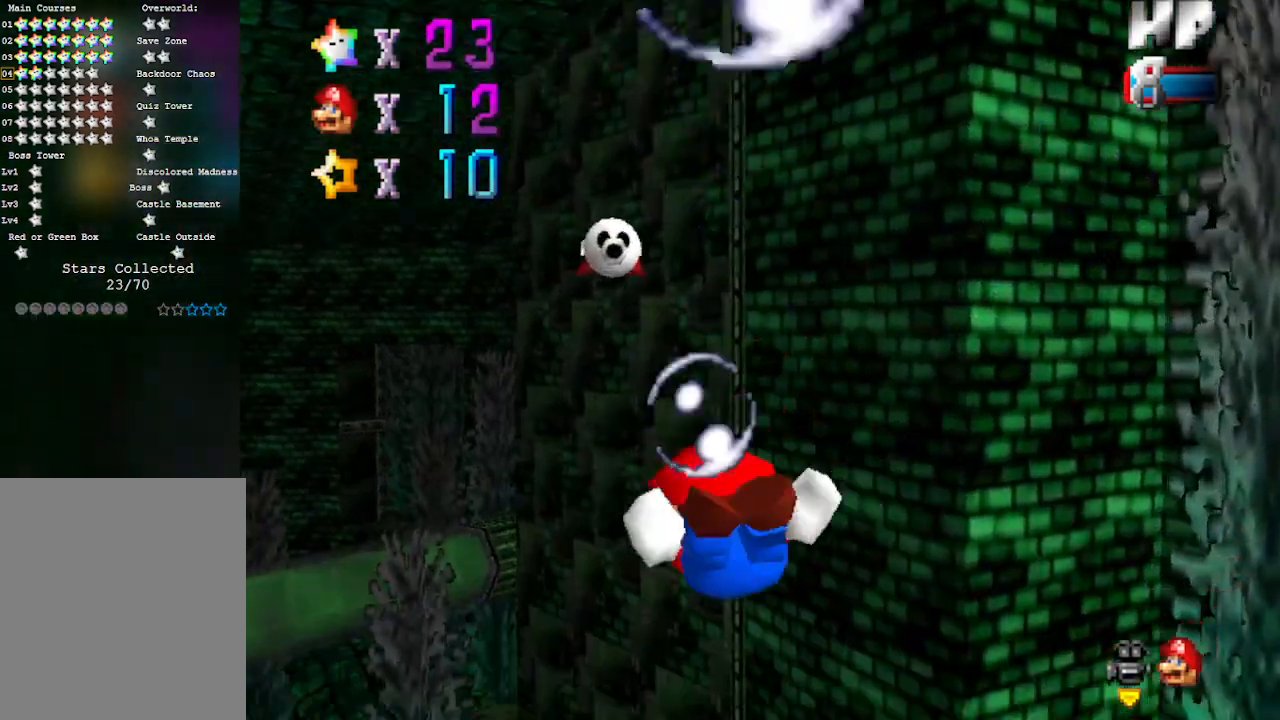
{"buttons": [], "left_stick": "up", "events": [[17, "left_stick", "left"], [117, "A", "down"], [433, "A", "up"], [500, "left_stick", "up"]]}
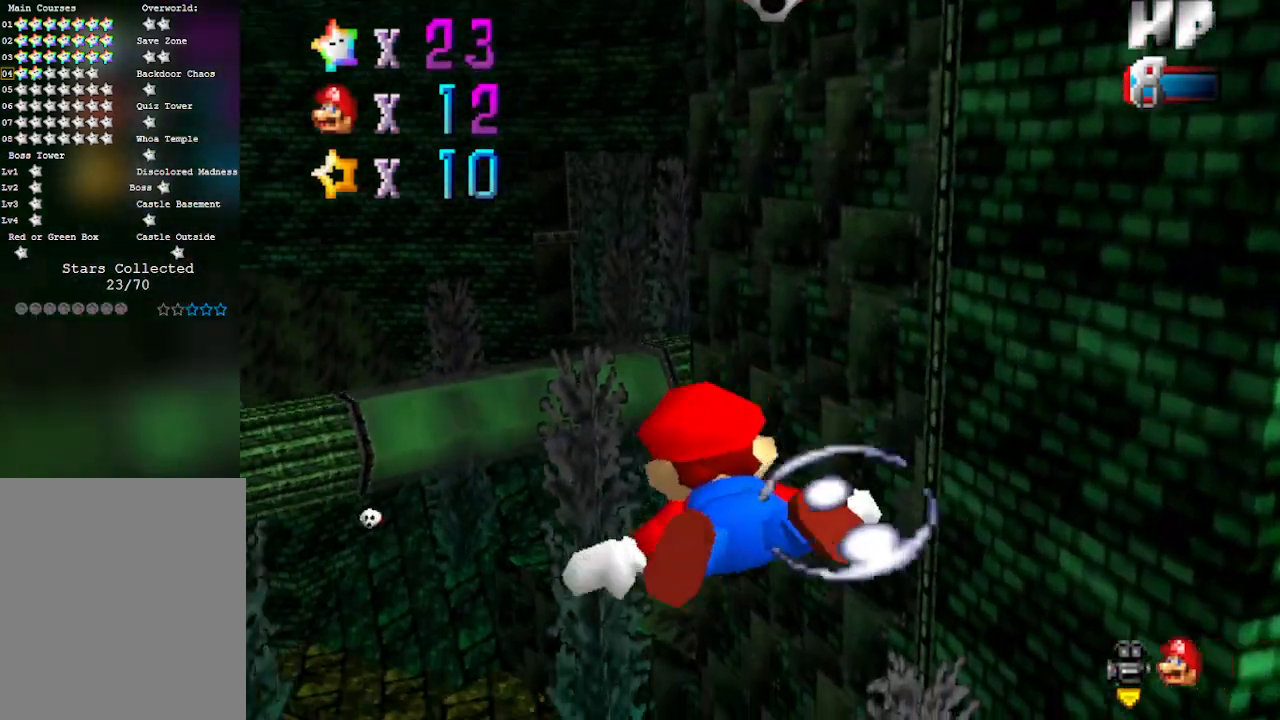
{"buttons": ["A"], "left_stick": "center", "events": [[217, "left_stick", "center"], [300, "C_LEFT", "down"], [383, "C_LEFT", "up"], [417, "A", "down"]]}
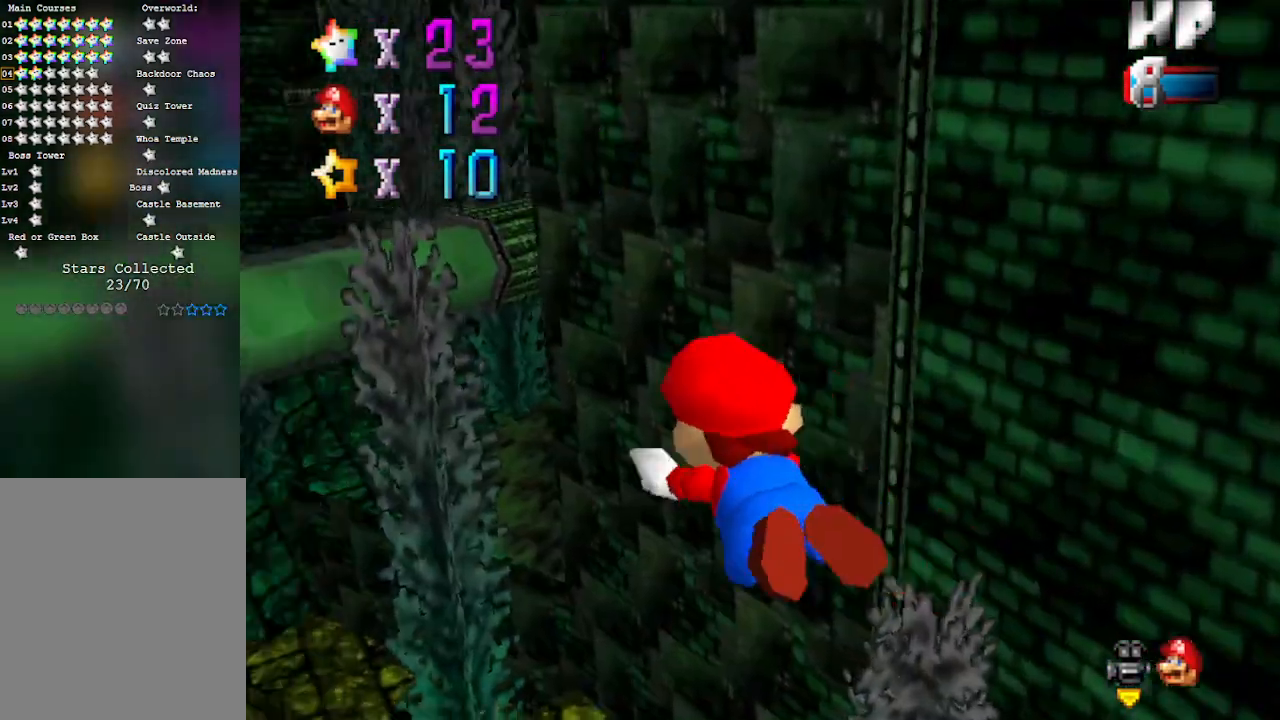
{"buttons": [], "left_stick": "center", "events": [[283, "A", "up"]]}
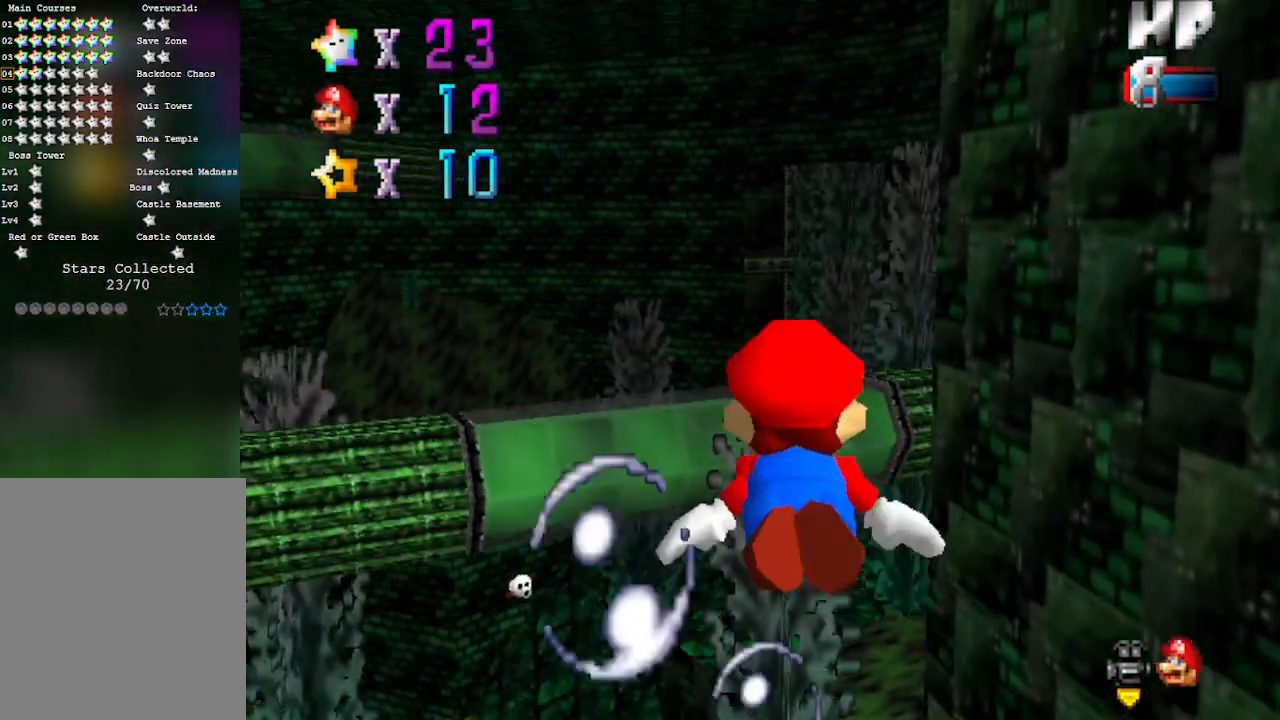
{"buttons": [], "left_stick": "left", "events": [[50, "A", "down"], [200, "left_stick", "left"], [500, "A", "up"]]}
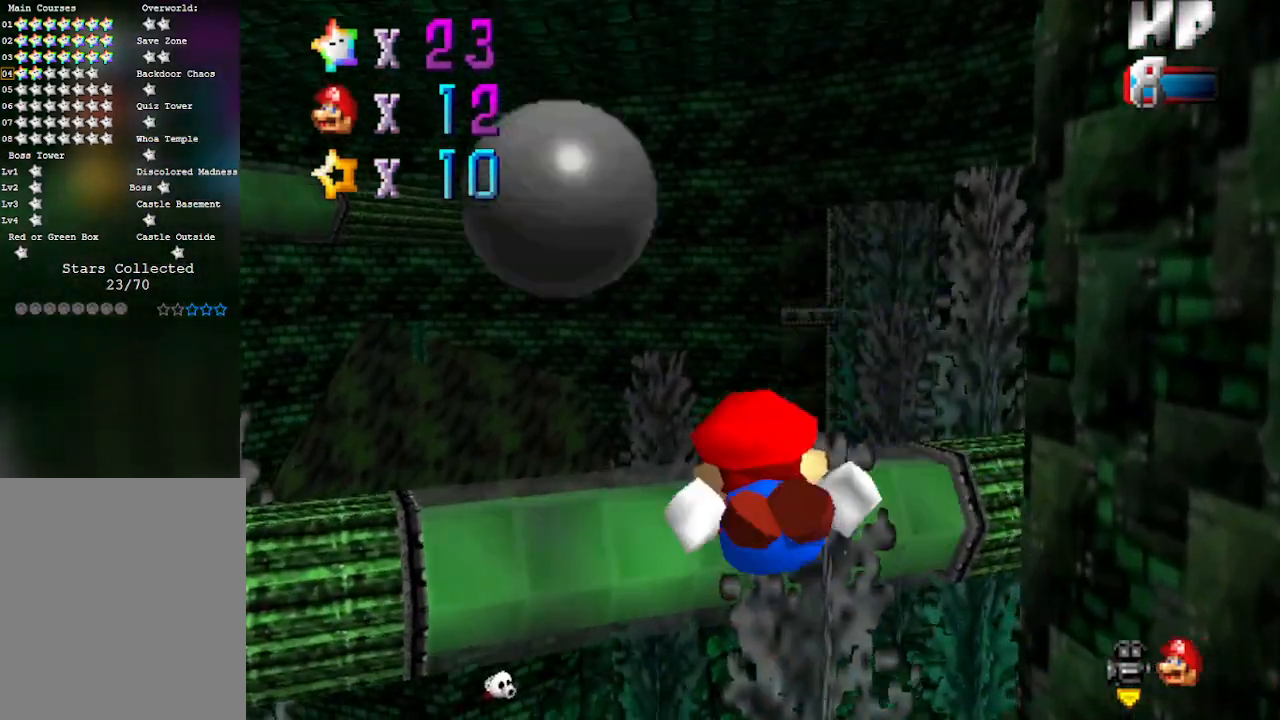
{"buttons": ["A"], "left_stick": "left", "events": [[67, "left_stick", "center"], [233, "A", "down"], [317, "left_stick", "left"]]}
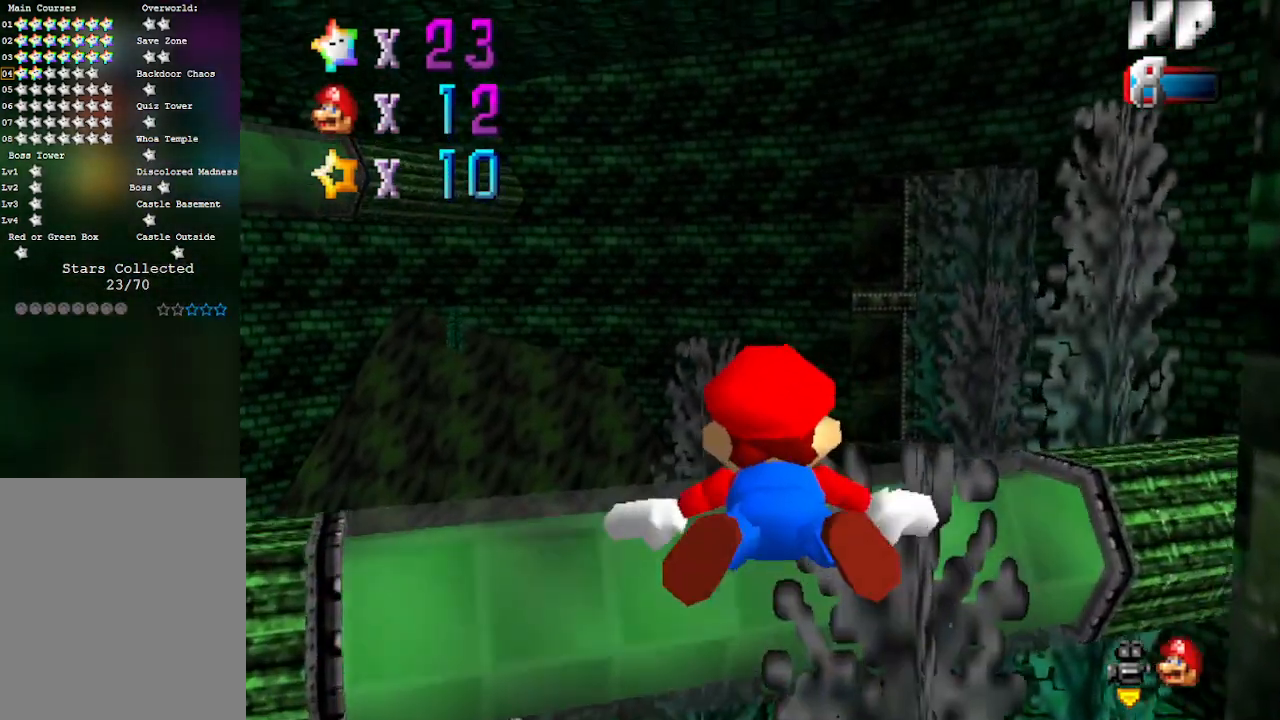
{"buttons": ["A"], "left_stick": "up-left", "events": [[17, "left_stick", "center"], [133, "A", "up"], [300, "left_stick", "up-left"], [383, "A", "down"]]}
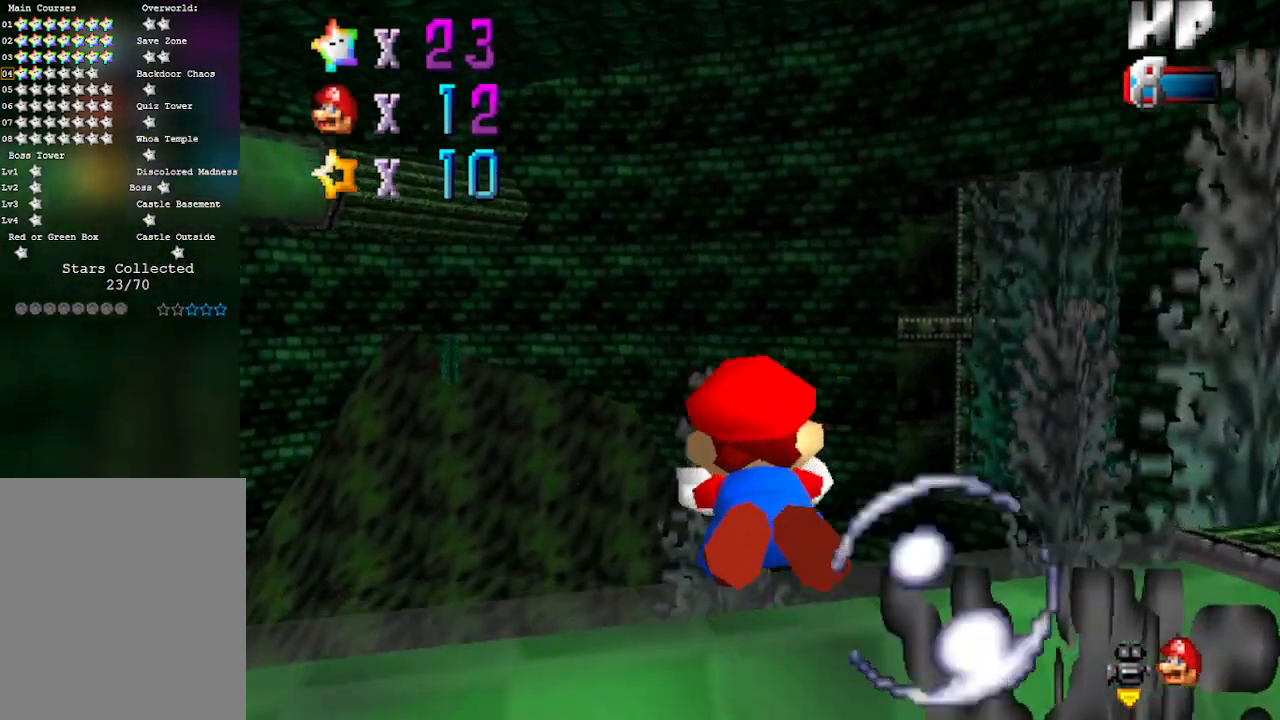
{"buttons": [], "left_stick": "up-left", "events": [[133, "left_stick", "center"], [250, "A", "up"], [417, "left_stick", "up-left"]]}
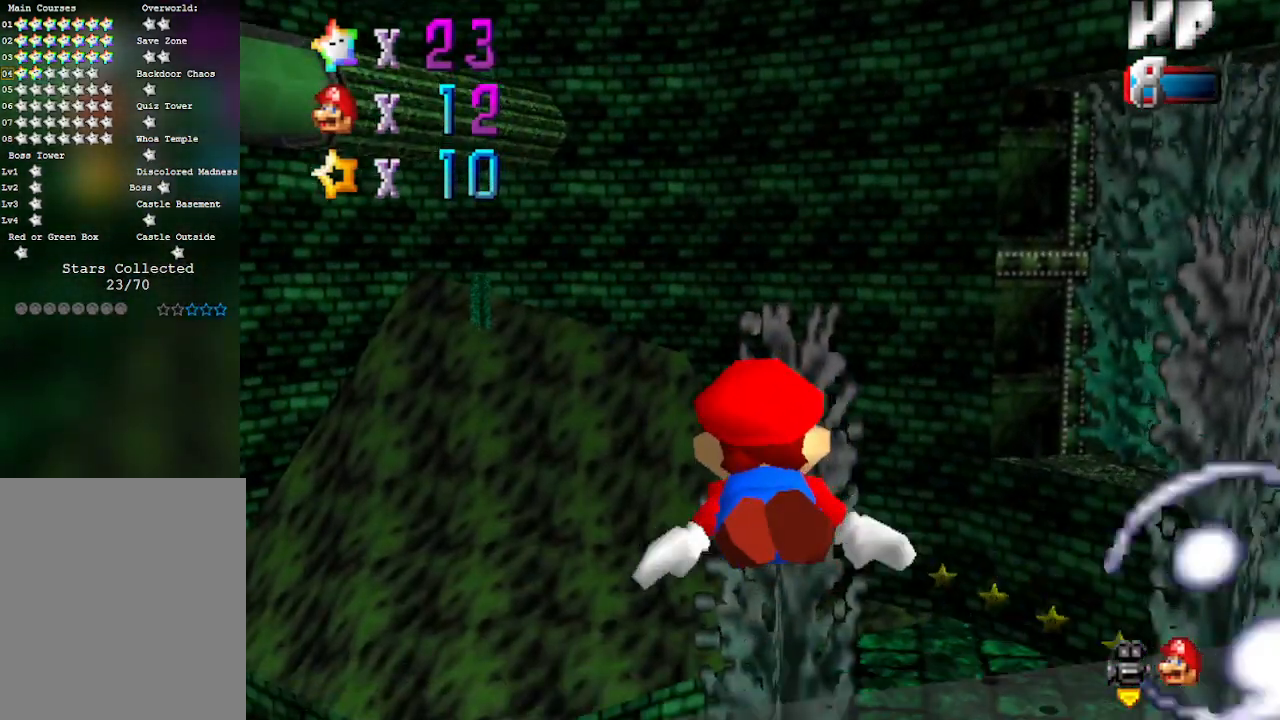
{"buttons": [], "left_stick": "center", "events": [[50, "A", "down"], [250, "left_stick", "center"], [483, "A", "up"]]}
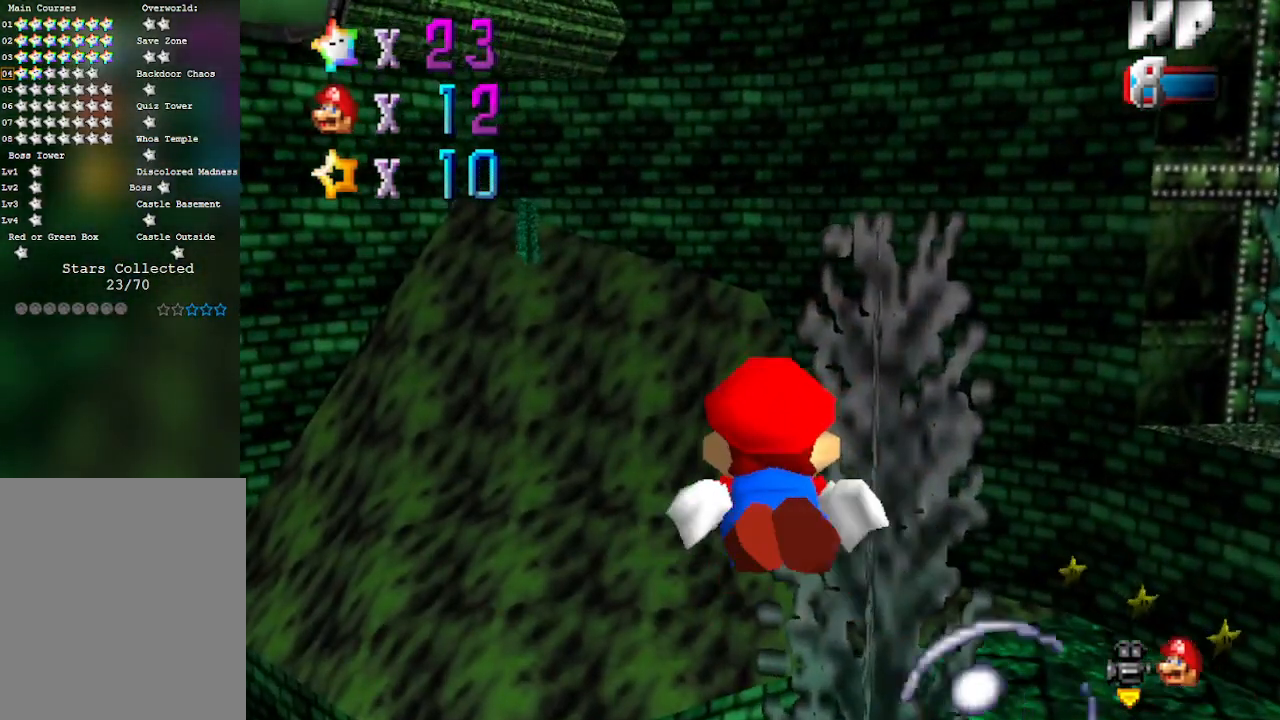
{"buttons": ["A"], "left_stick": "center", "events": [[100, "left_stick", "left"], [200, "A", "down"], [450, "left_stick", "center"]]}
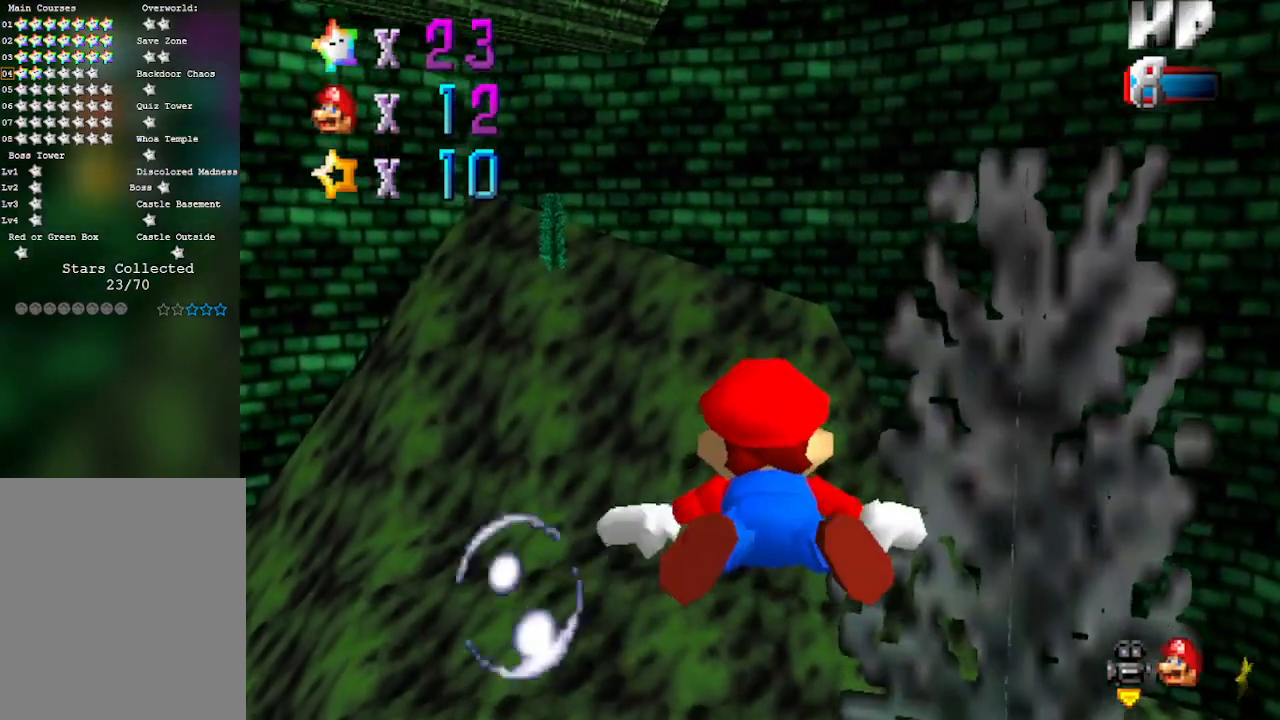
{"buttons": ["A"], "left_stick": "center", "events": [[133, "A", "up"], [383, "A", "down"]]}
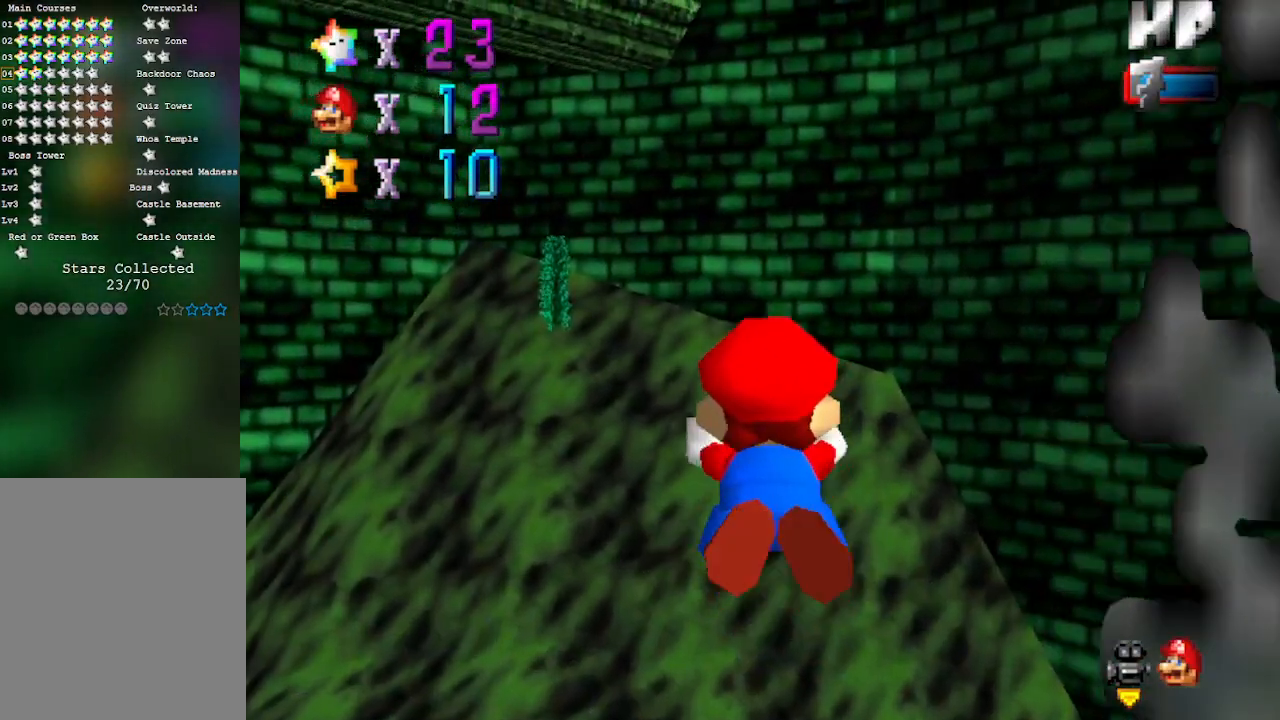
{"buttons": [], "left_stick": "center", "events": [[17, "left_stick", "left"], [283, "A", "up"], [283, "left_stick", "center"]]}
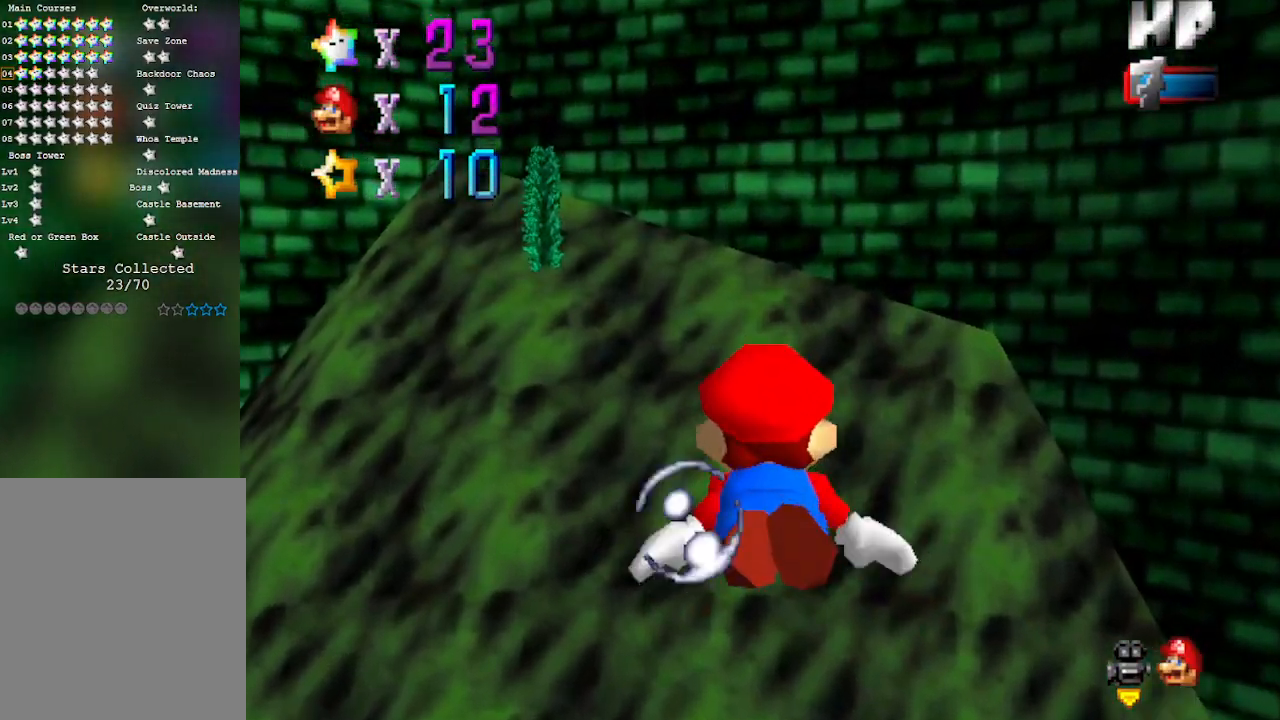
{"buttons": [], "left_stick": "left", "events": [[67, "A", "down"], [100, "left_stick", "left"], [317, "left_stick", "center"], [383, "A", "up"], [450, "left_stick", "left"]]}
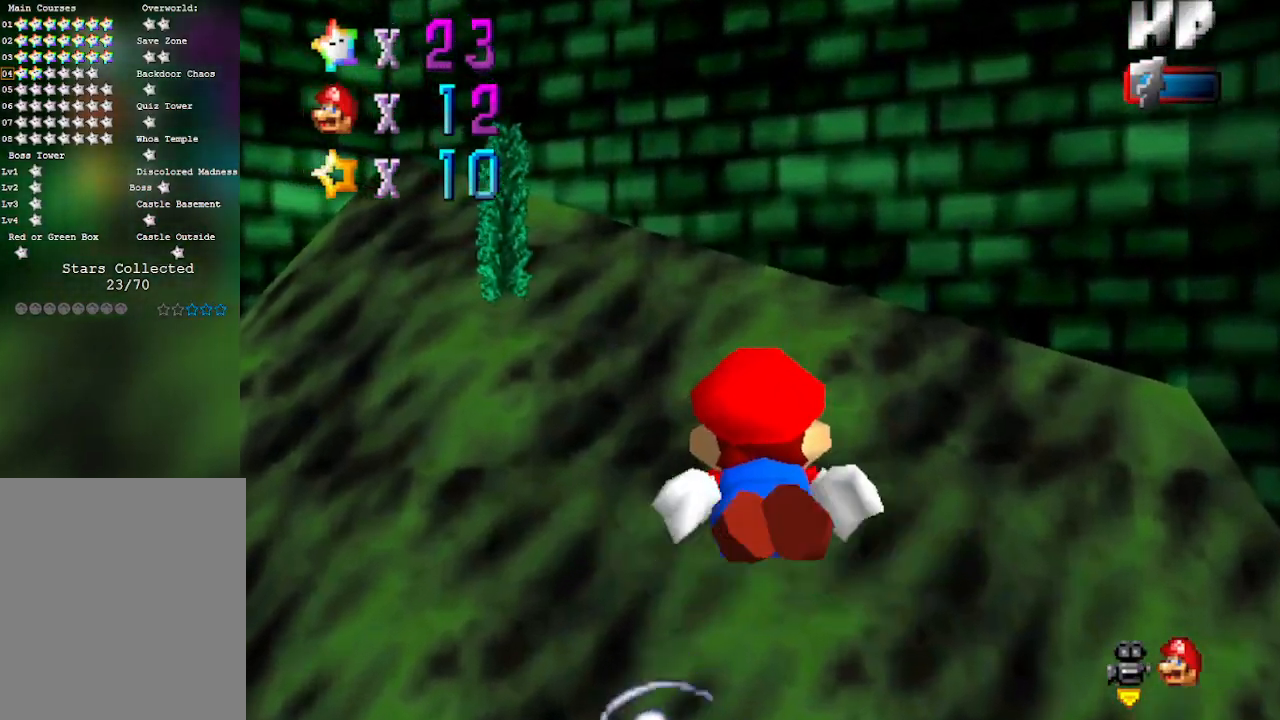
{"buttons": ["A"], "left_stick": "left", "events": [[267, "A", "down"]]}
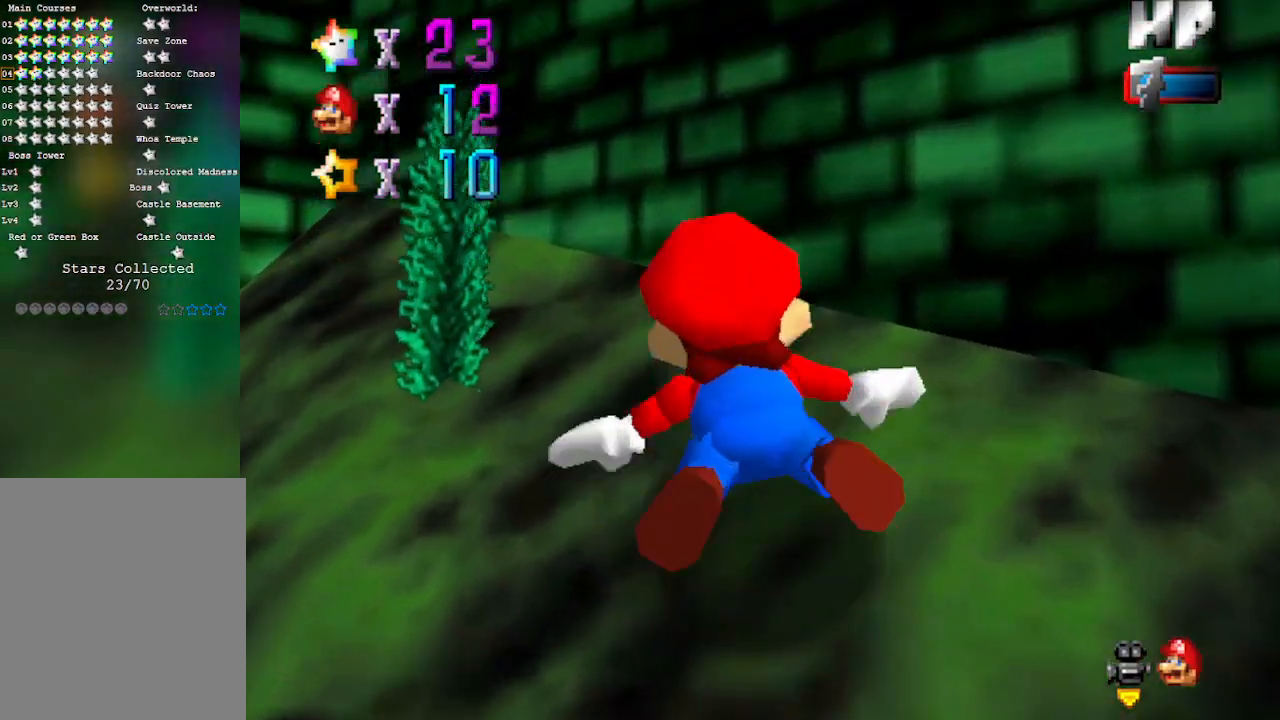
{"buttons": [], "left_stick": "left", "events": [[133, "A", "up"]]}
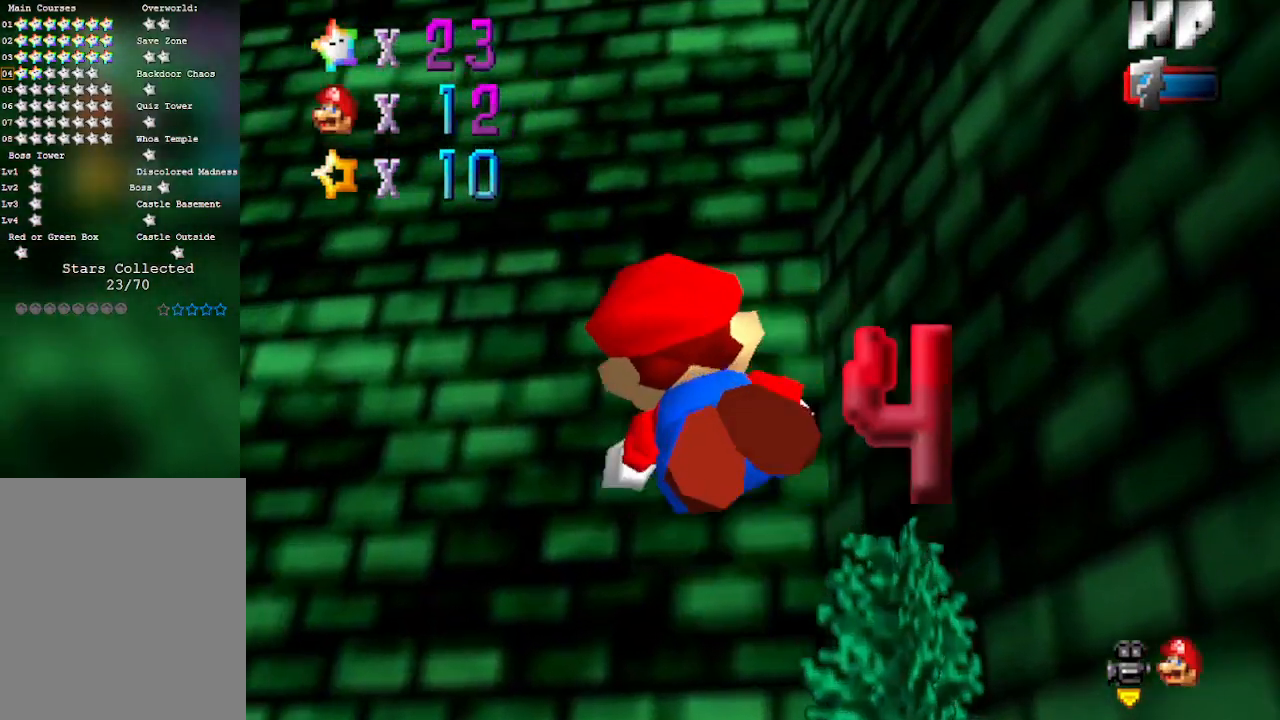
{"buttons": ["START"], "left_stick": "left", "events": [[450, "START", "down"]]}
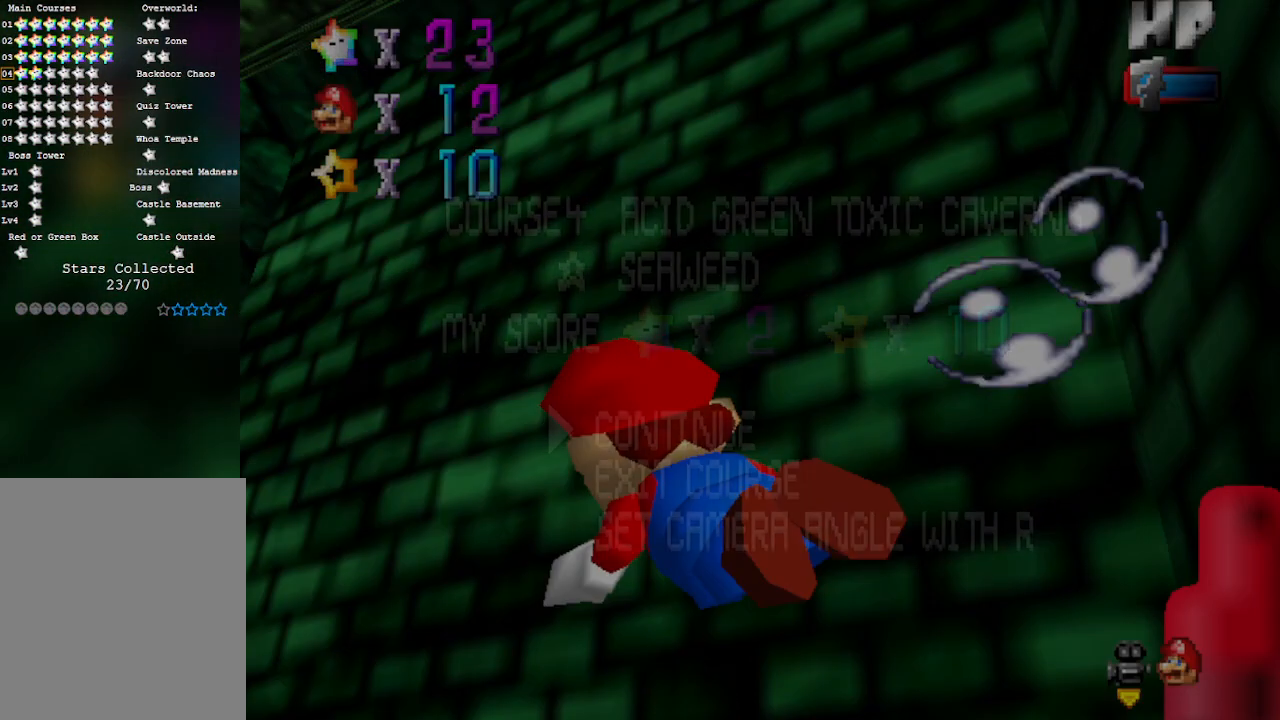
{"buttons": [], "left_stick": "center", "events": [[33, "START", "up"], [100, "left_stick", "center"]]}
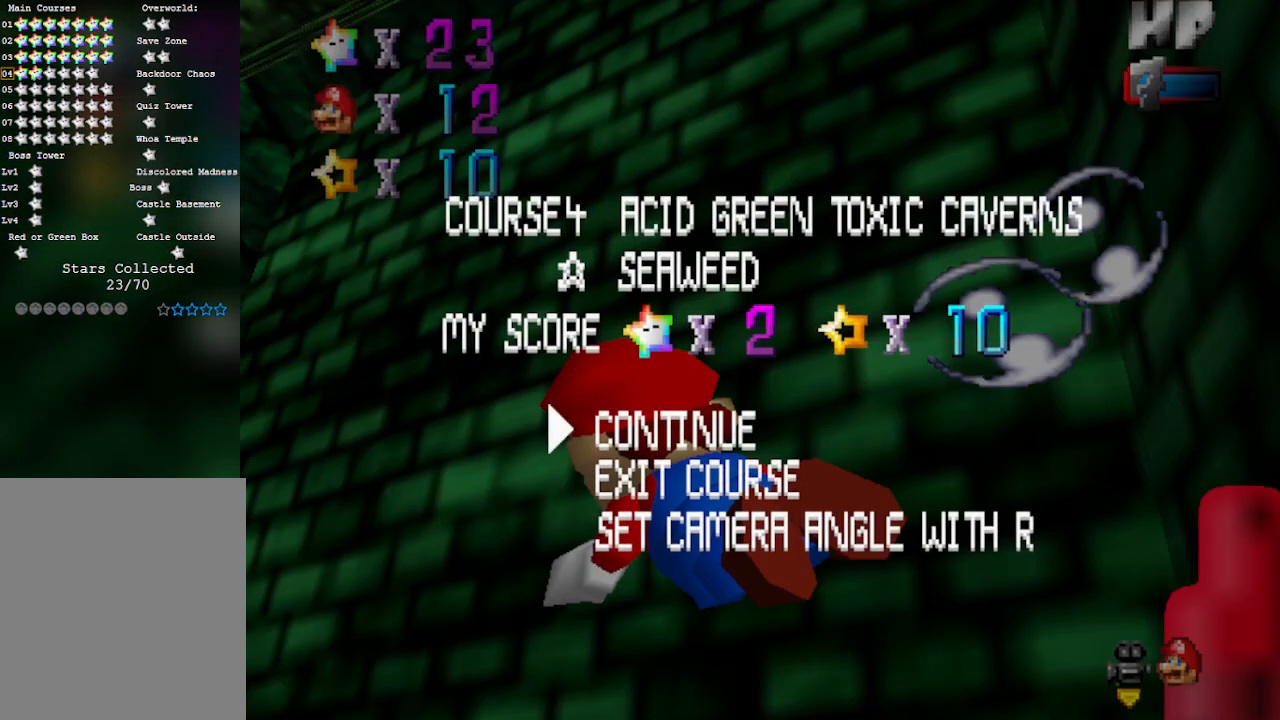
{"buttons": [], "left_stick": "center", "events": []}
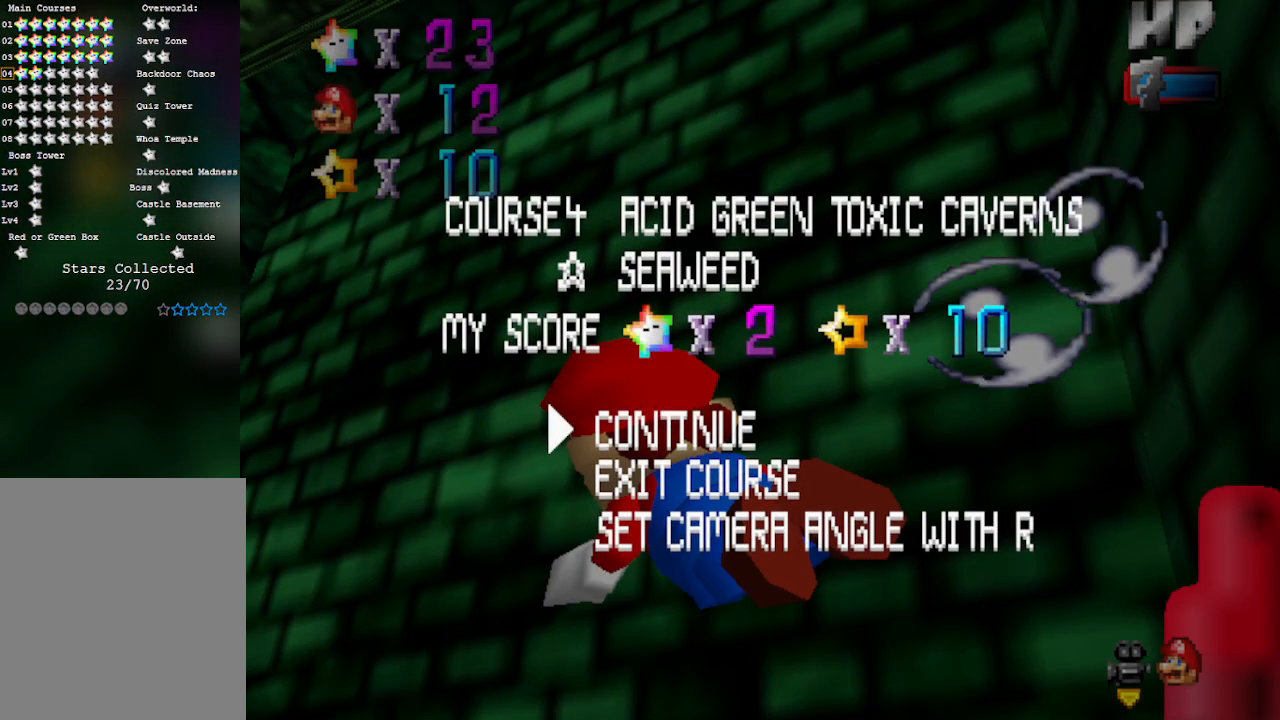
{"buttons": [], "left_stick": "center", "events": []}
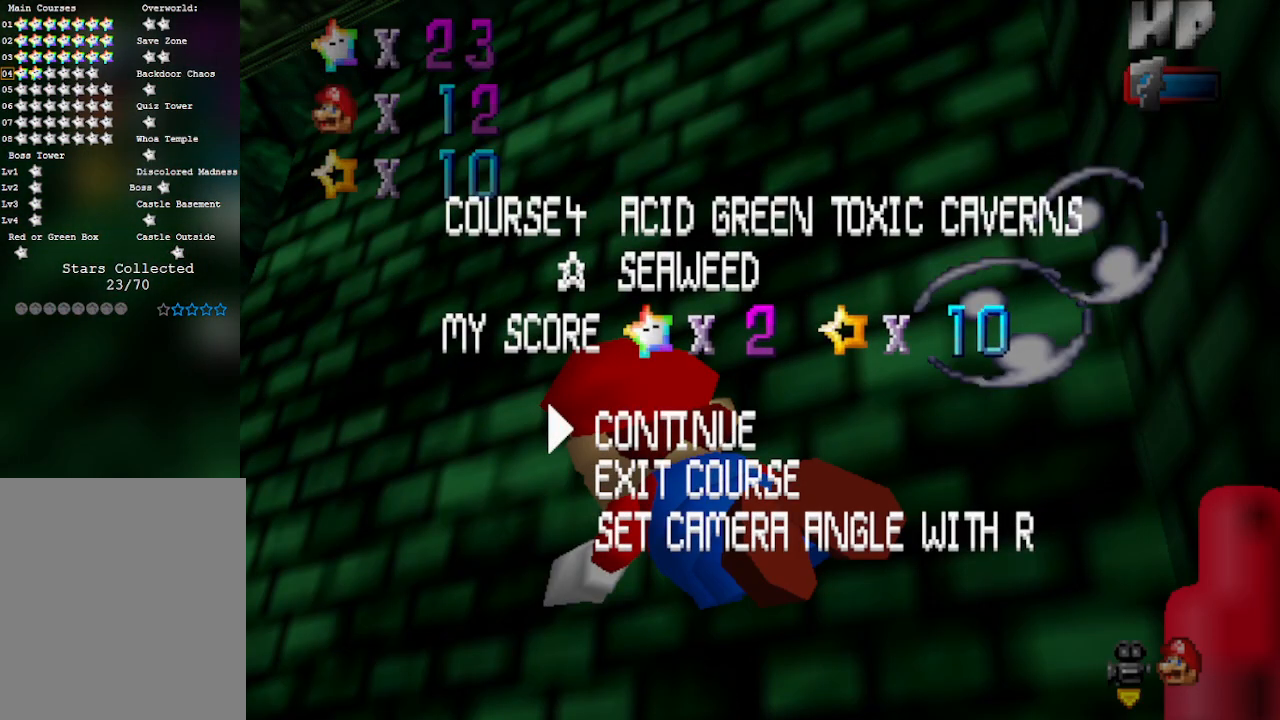
{"buttons": [], "left_stick": "center", "events": []}
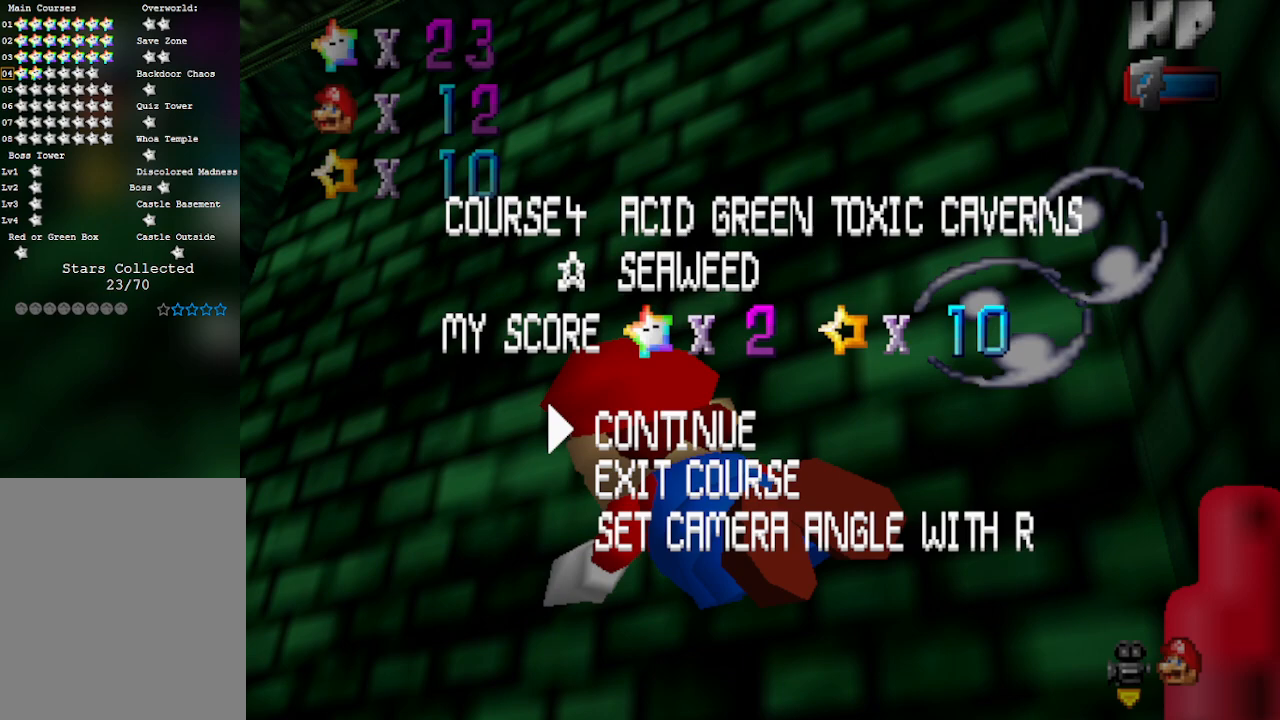
{"buttons": [], "left_stick": "center", "events": []}
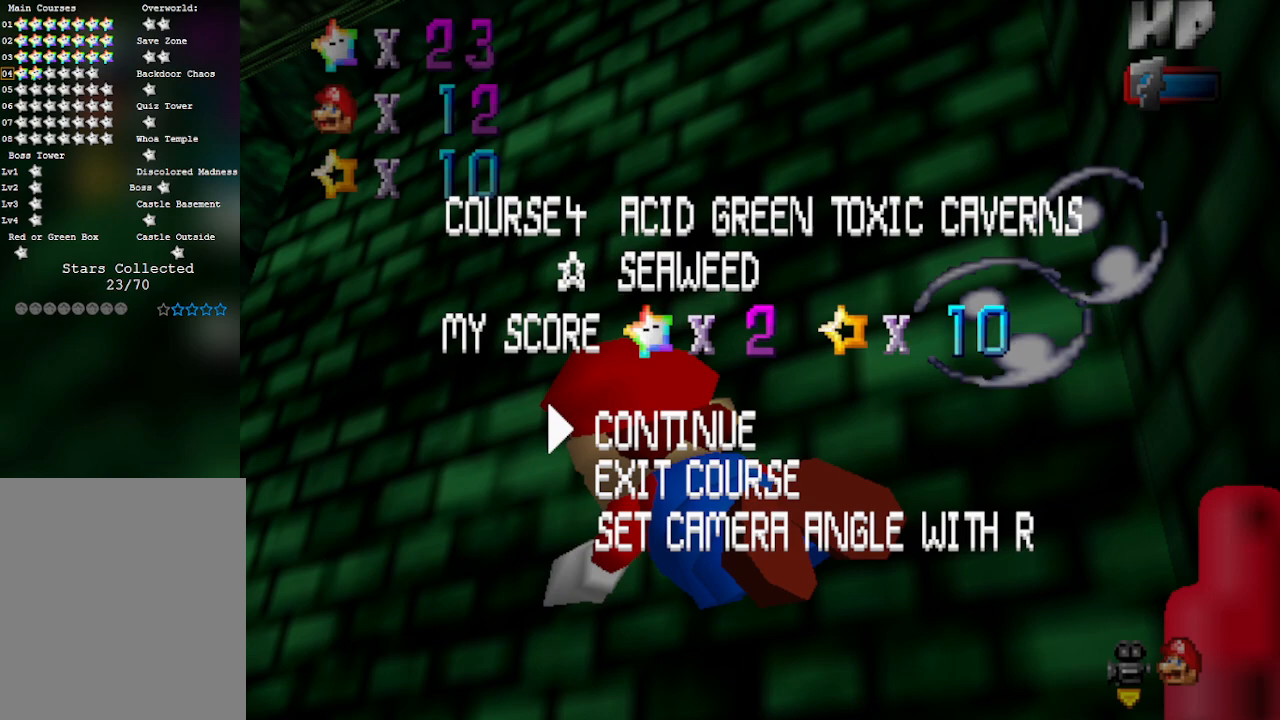
{"buttons": [], "left_stick": "center", "events": []}
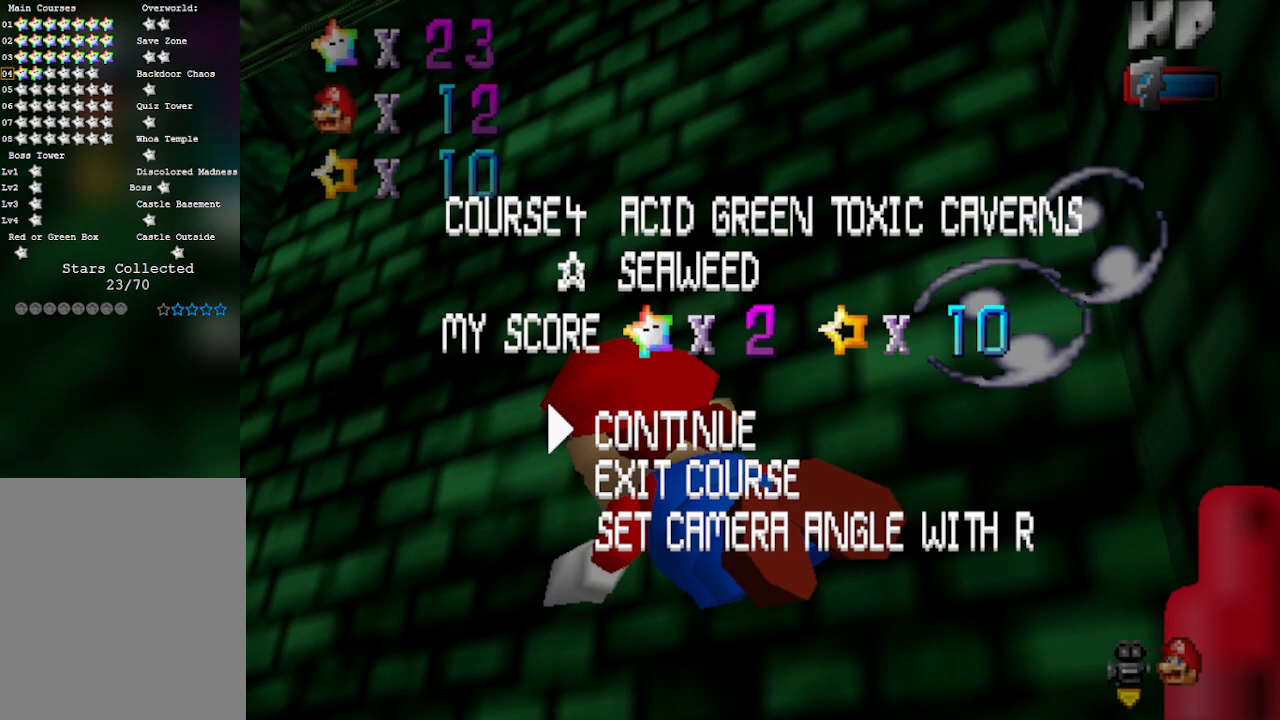
{"buttons": [], "left_stick": "center", "events": []}
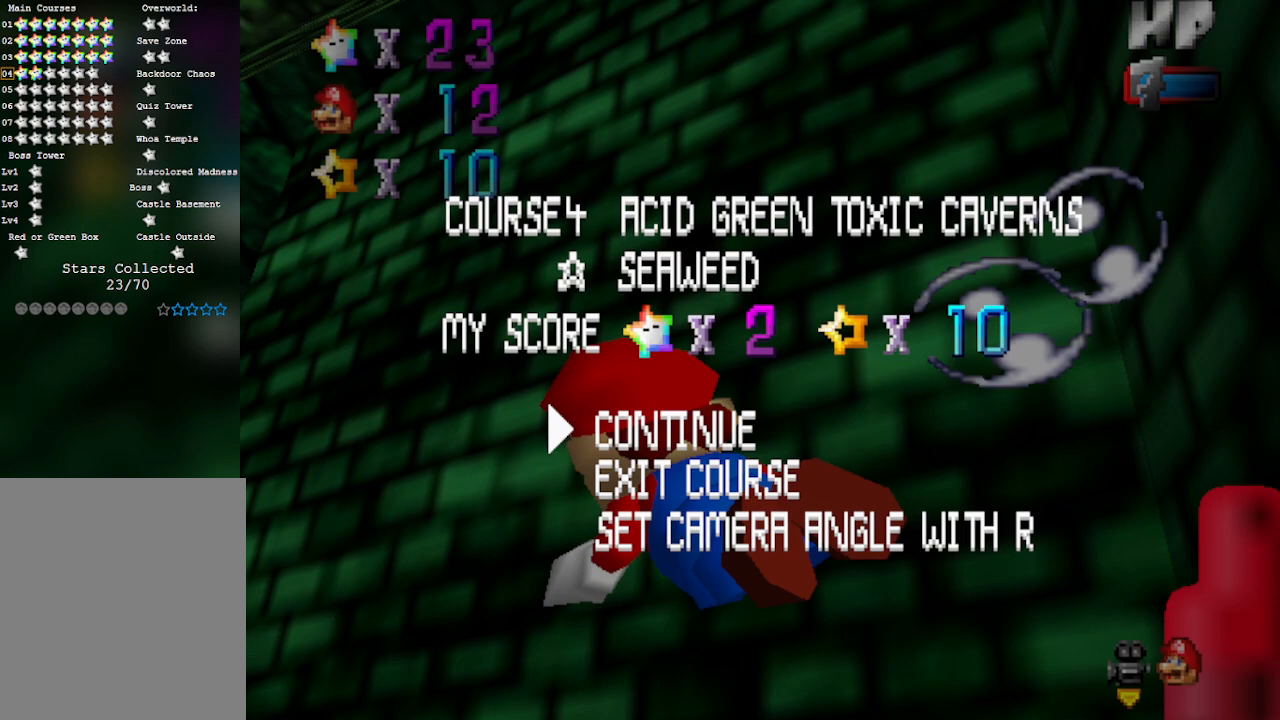
{"buttons": [], "left_stick": "center", "events": []}
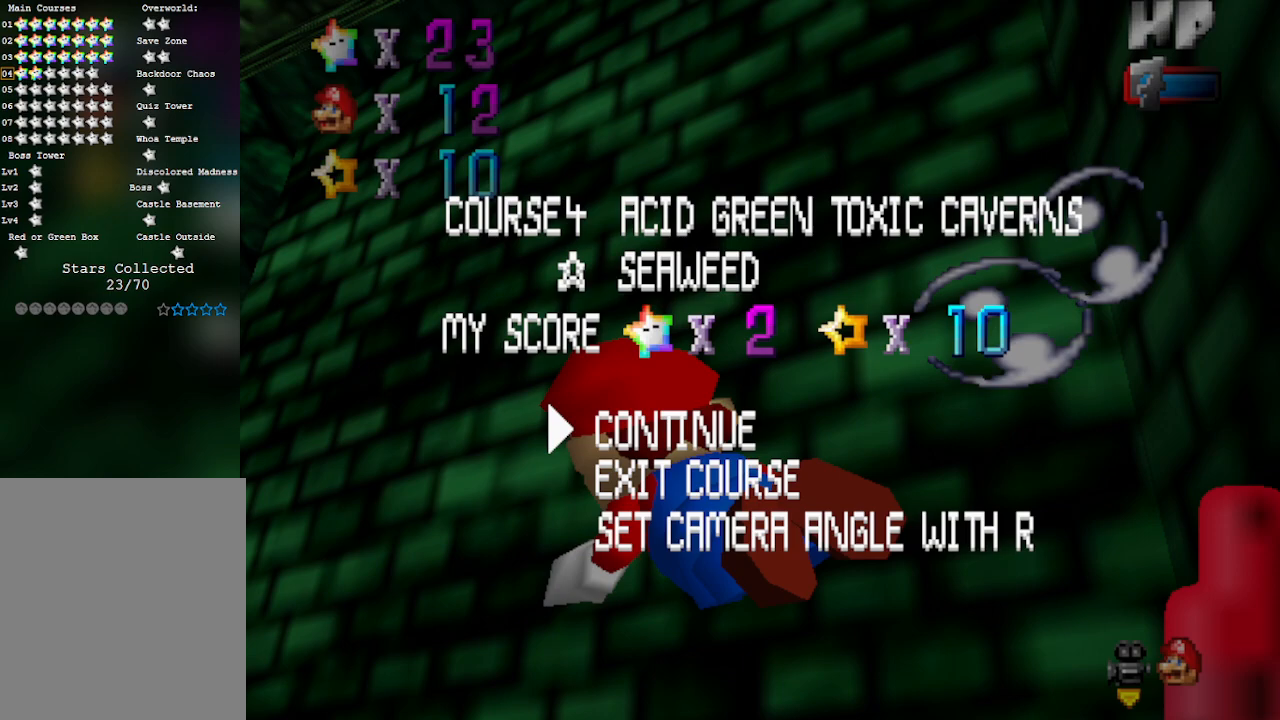
{"buttons": [], "left_stick": "center", "events": []}
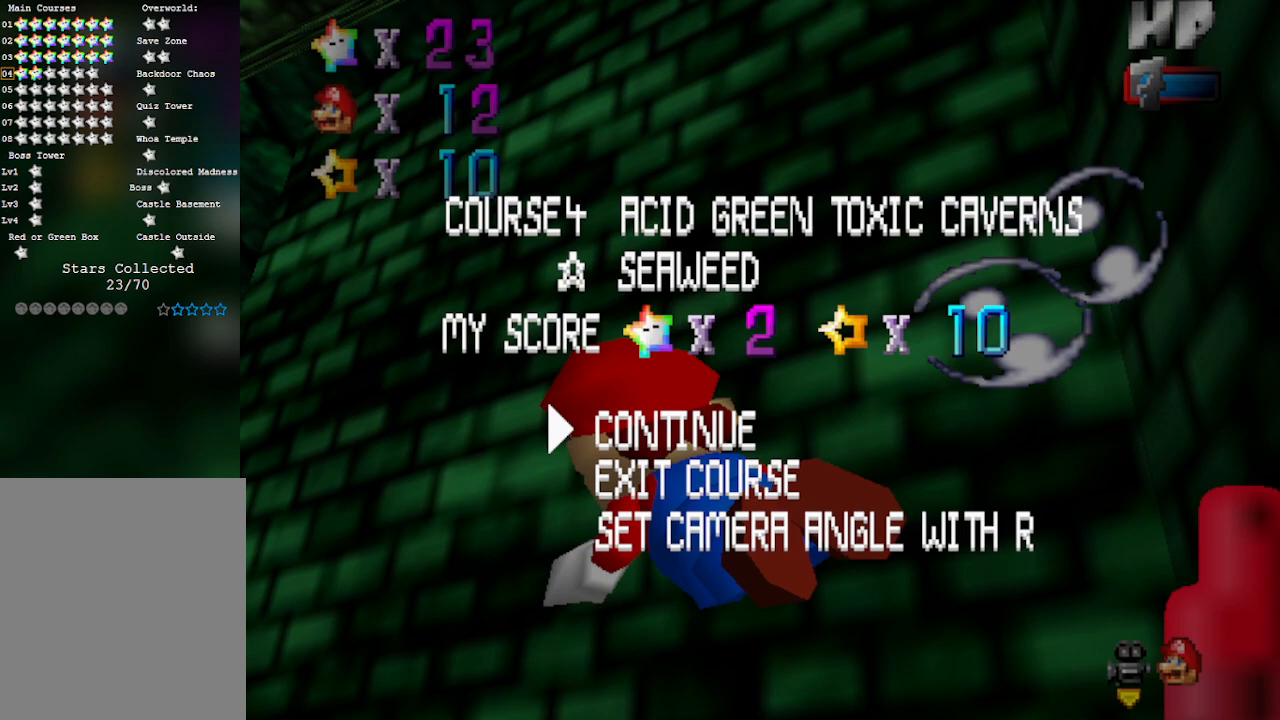
{"buttons": [], "left_stick": "center", "events": []}